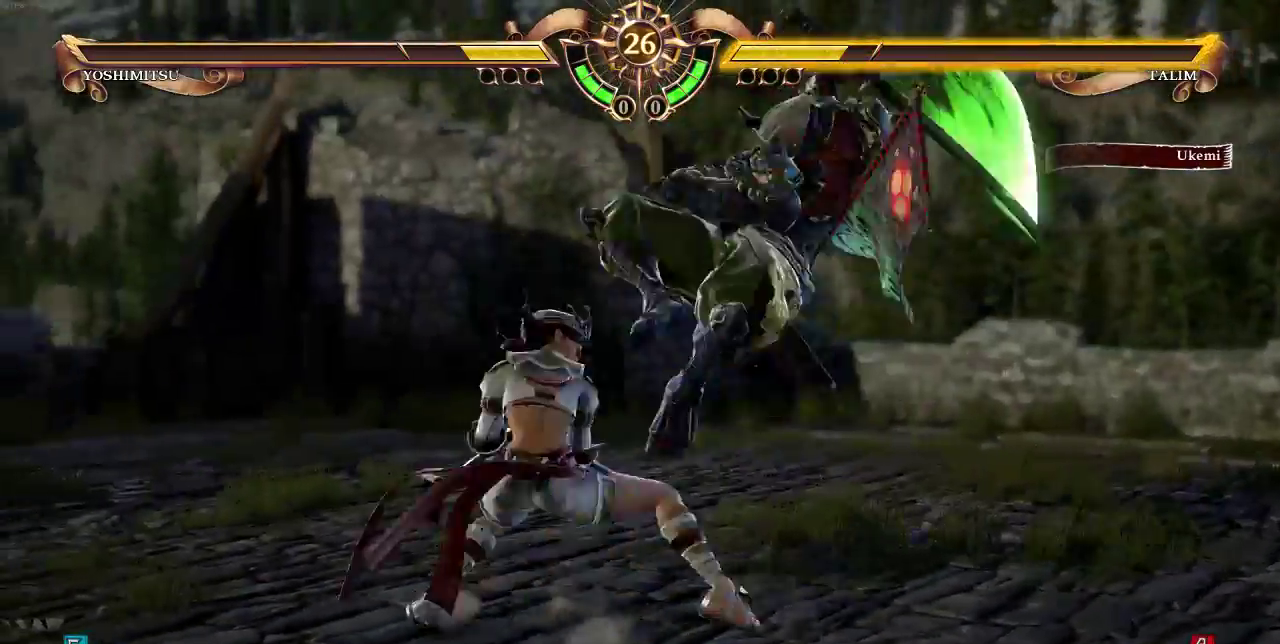
Gameplay with a controller (arcade stick); each line is a JSON object with the inputs held at the frame after it (dt_ms = milliseconds from this image to that frame). "events" lists button and stick changes between this image and that frame as [ms after this image, input, new state], when the widget could be followed in between. Not read: L3 R3.
{"dt_ms": 500, "buttons": [], "events": []}
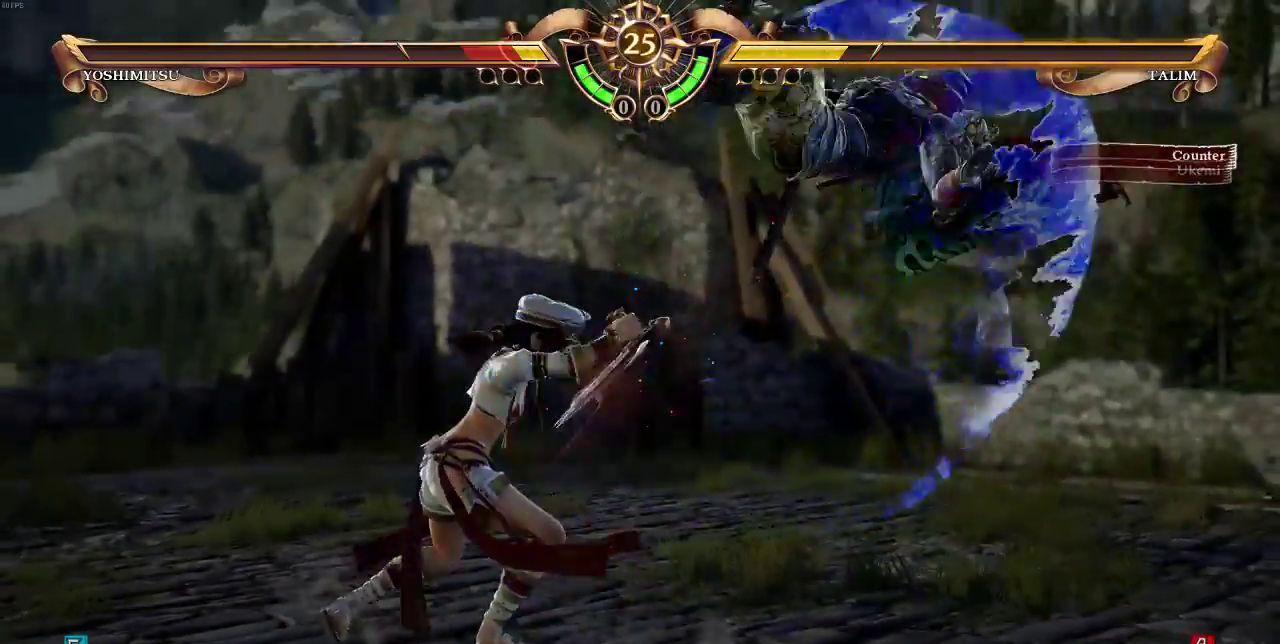
{"dt_ms": 500, "buttons": [], "events": [[50, "DPAD_DOWN", "down"], [50, "DPAD_LEFT", "down"], [83, "TRIANGLE", "down"], [250, "DPAD_DOWN", "up"], [250, "DPAD_LEFT", "up"], [250, "TRIANGLE", "up"]]}
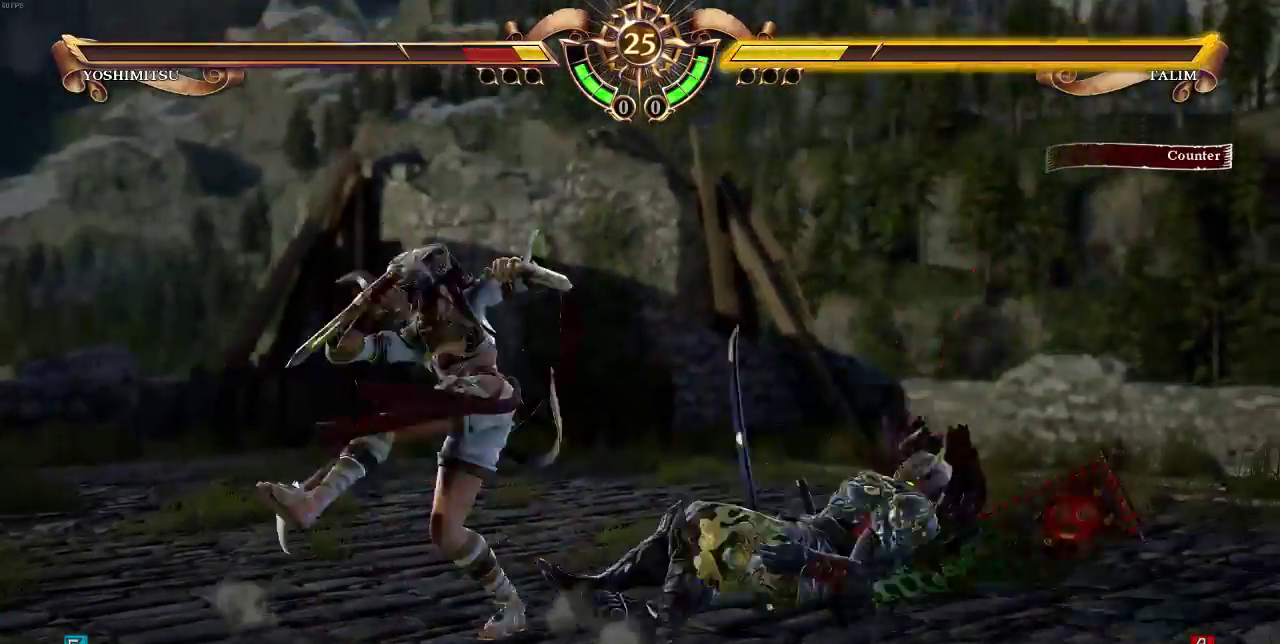
{"dt_ms": 500, "buttons": [], "events": []}
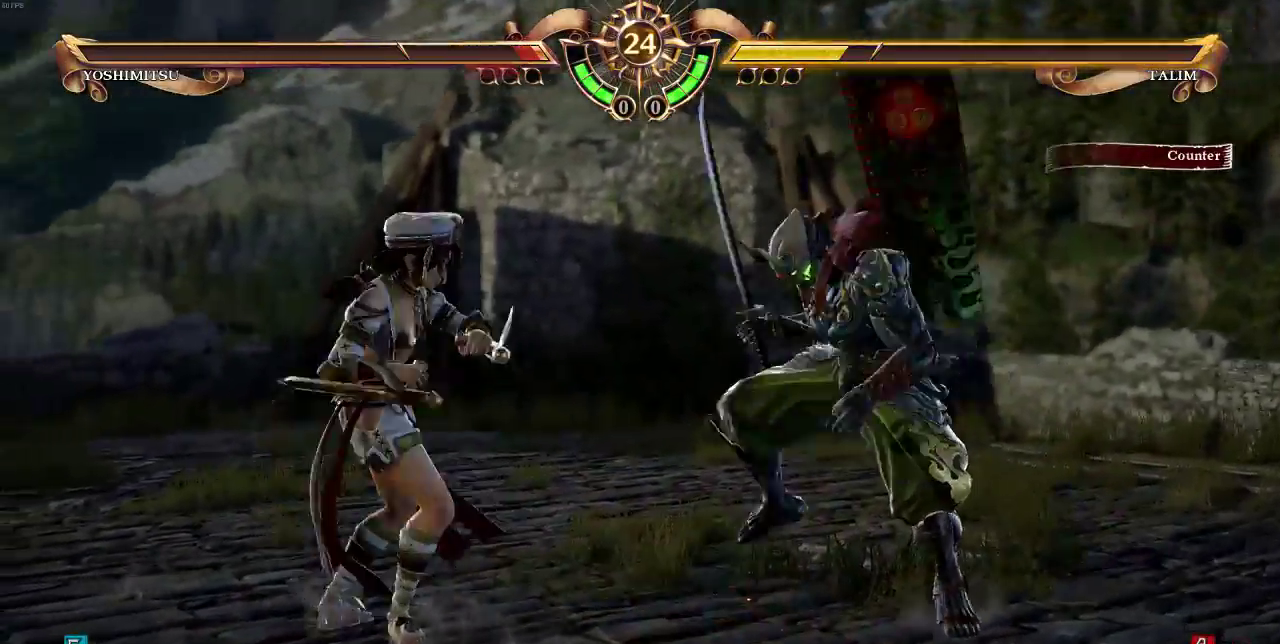
{"dt_ms": 500, "buttons": ["DPAD_UP"], "events": [[17, "DPAD_UP", "down"]]}
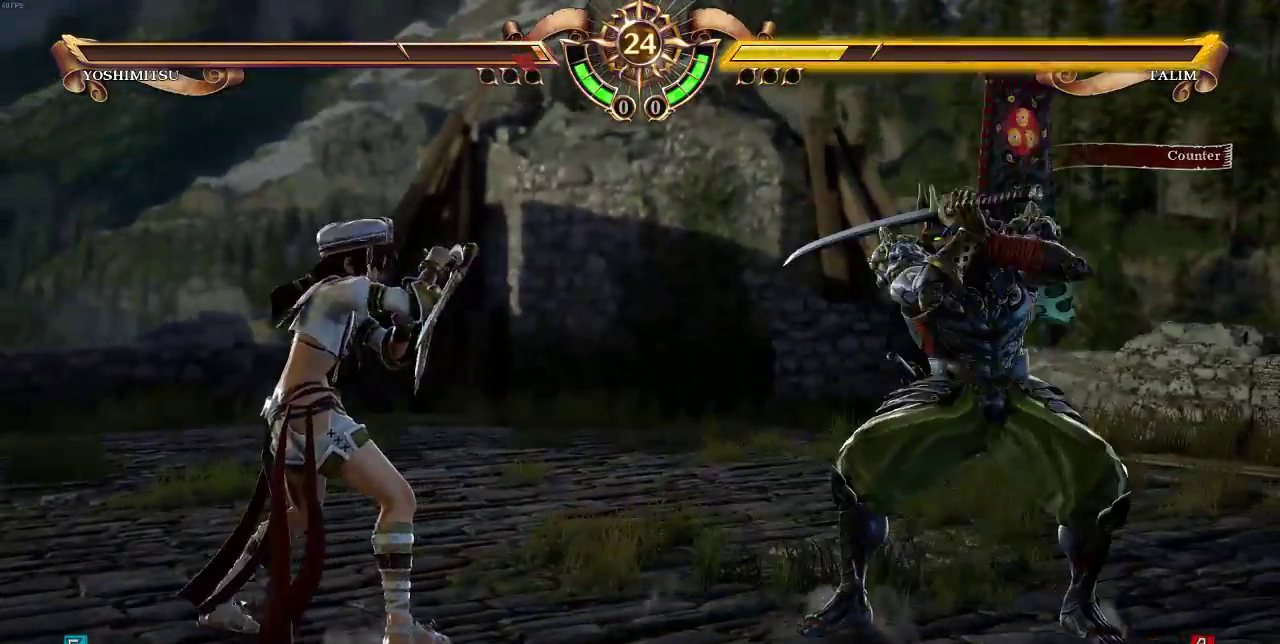
{"dt_ms": 500, "buttons": ["DPAD_UP"], "events": [[83, "DPAD_LEFT", "down"], [83, "DPAD_UP", "up"], [183, "DPAD_LEFT", "up"], [367, "DPAD_UP", "down"]]}
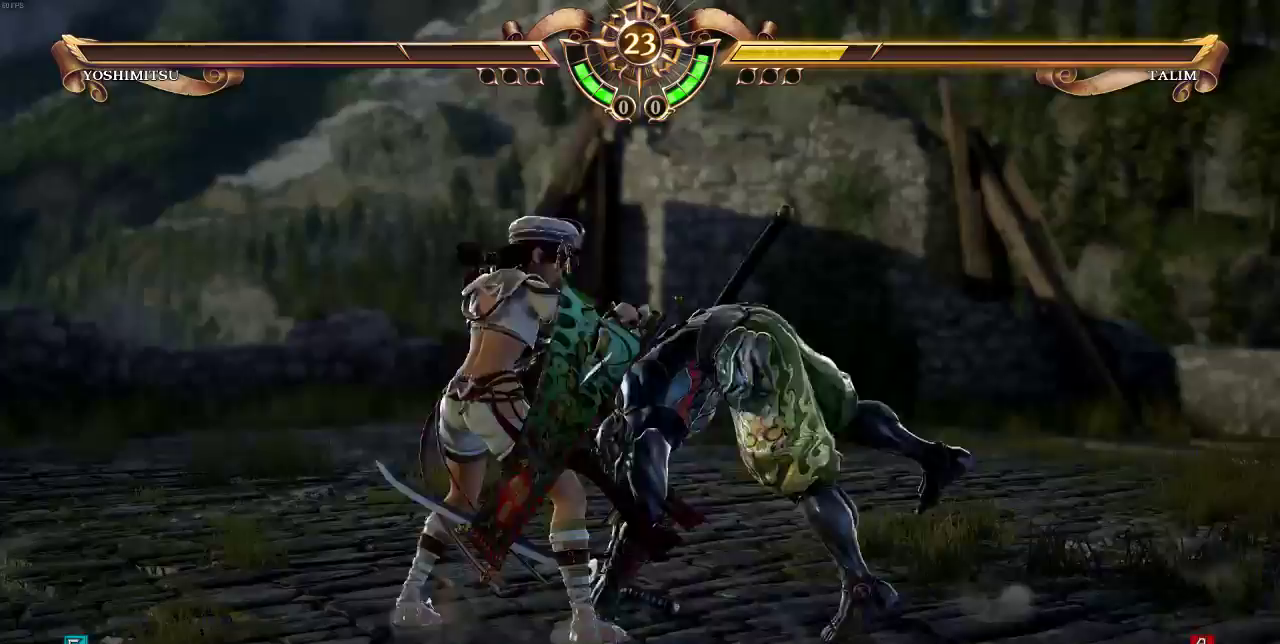
{"dt_ms": 500, "buttons": ["DPAD_UP"], "events": []}
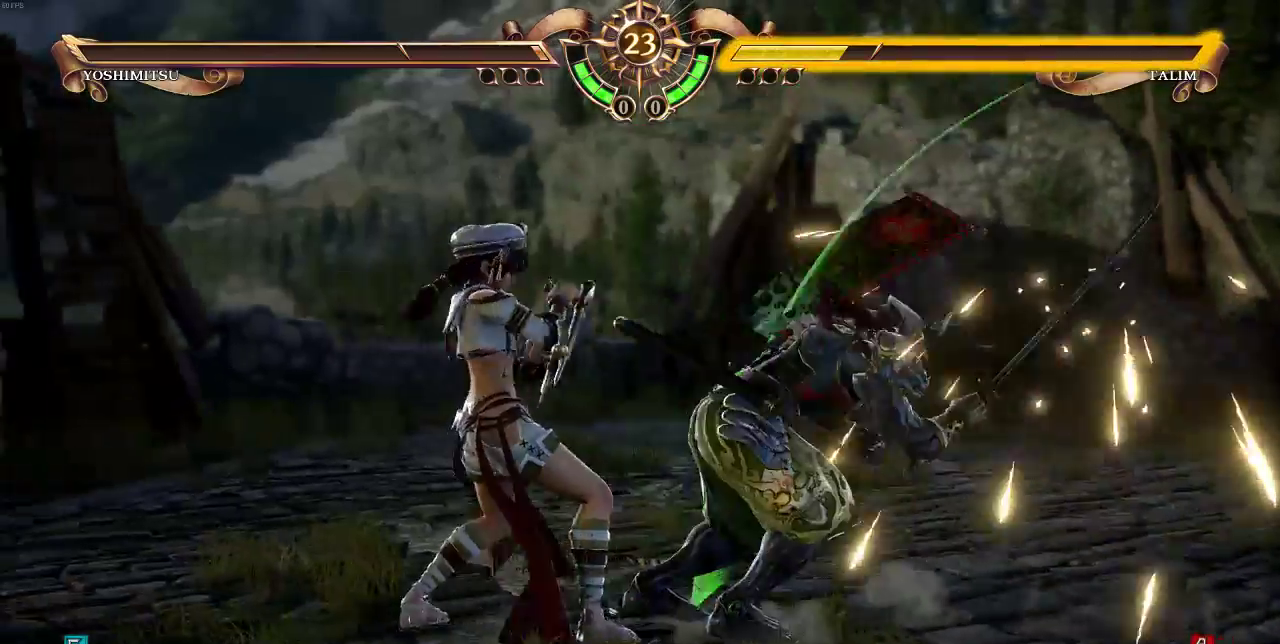
{"dt_ms": 500, "buttons": ["DPAD_RIGHT"], "events": [[417, "DPAD_RIGHT", "down"], [417, "DPAD_UP", "up"]]}
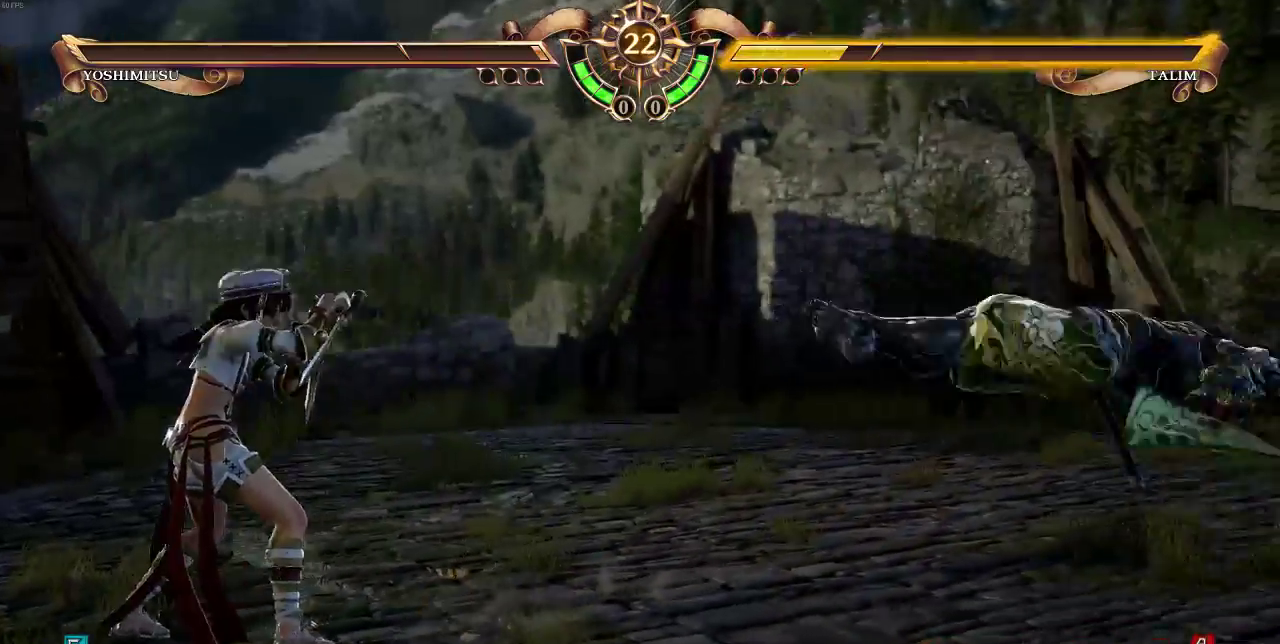
{"dt_ms": 500, "buttons": ["DPAD_RIGHT"], "events": []}
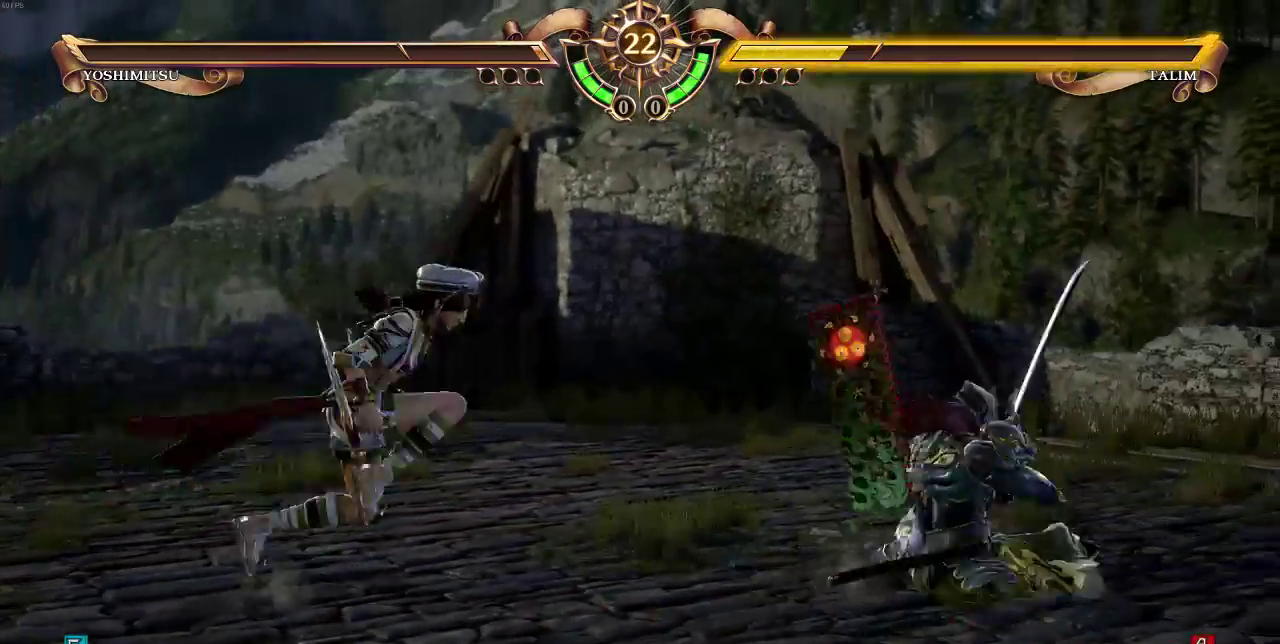
{"dt_ms": 500, "buttons": ["DPAD_UP"], "events": [[117, "DPAD_UP", "down"], [150, "DPAD_RIGHT", "up"]]}
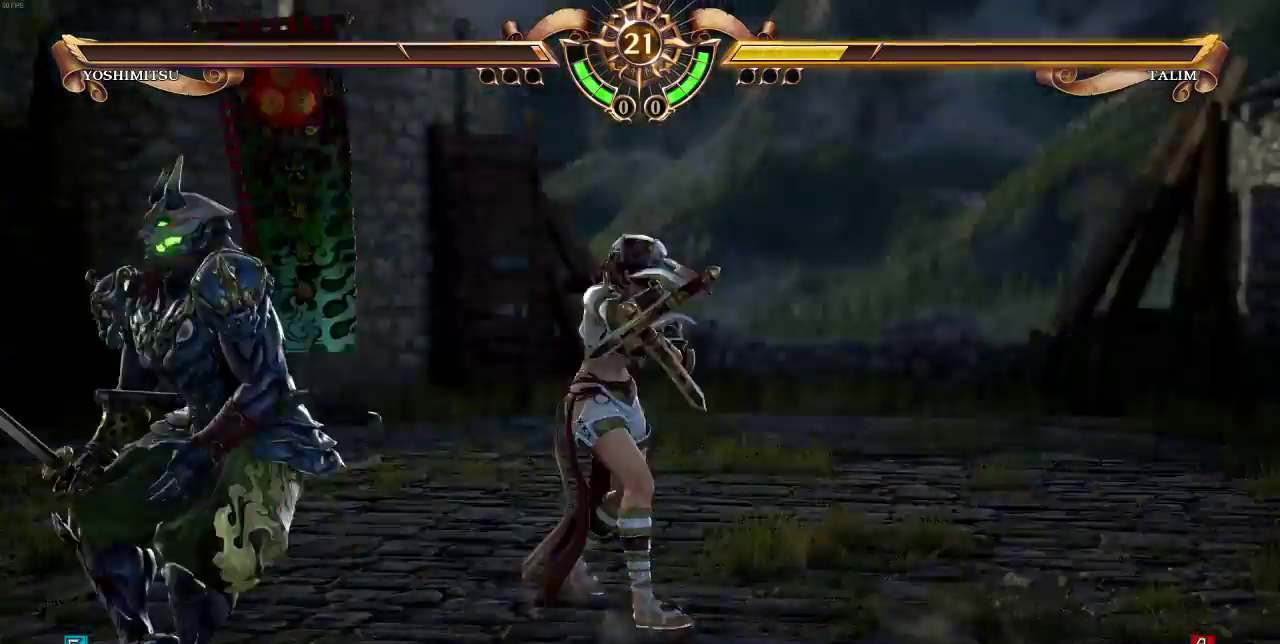
{"dt_ms": 500, "buttons": ["DPAD_UP"], "events": []}
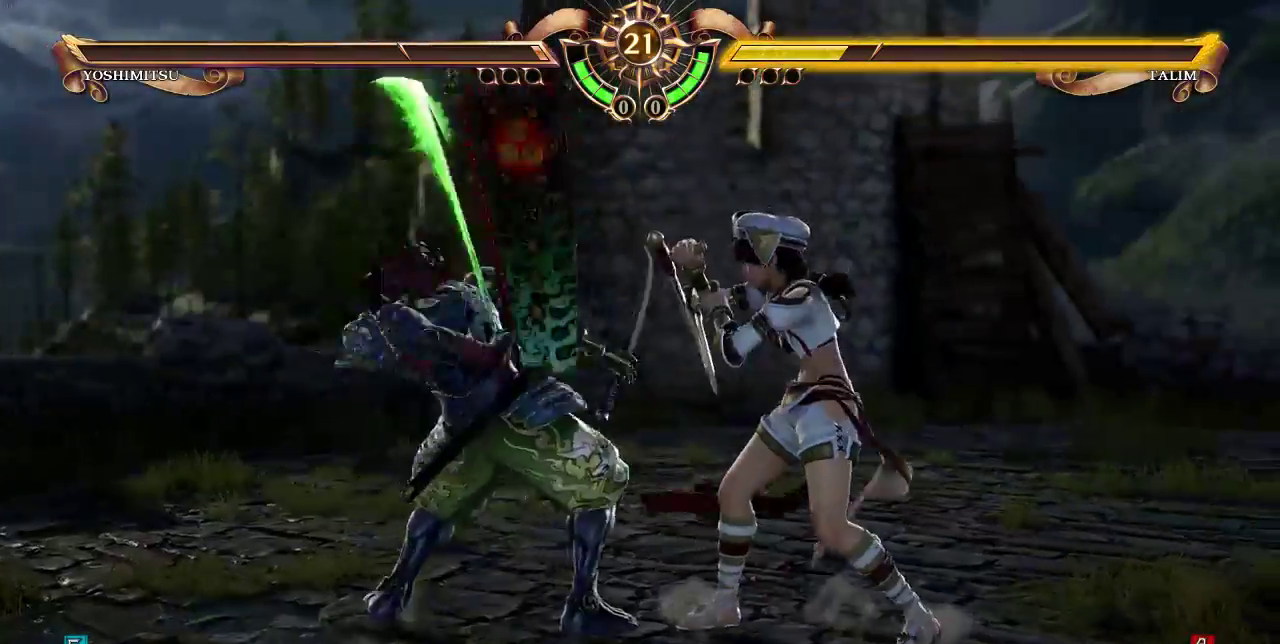
{"dt_ms": 500, "buttons": ["CROSS"], "events": [[417, "DPAD_UP", "up"], [450, "CROSS", "down"]]}
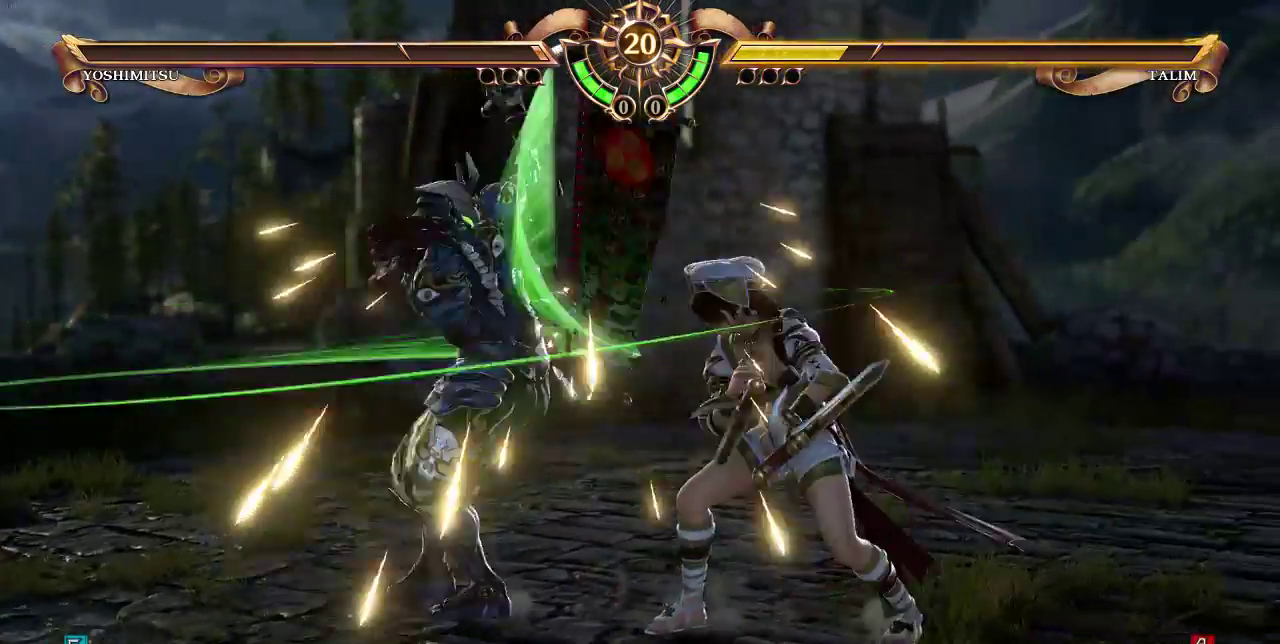
{"dt_ms": 1000, "buttons": []}
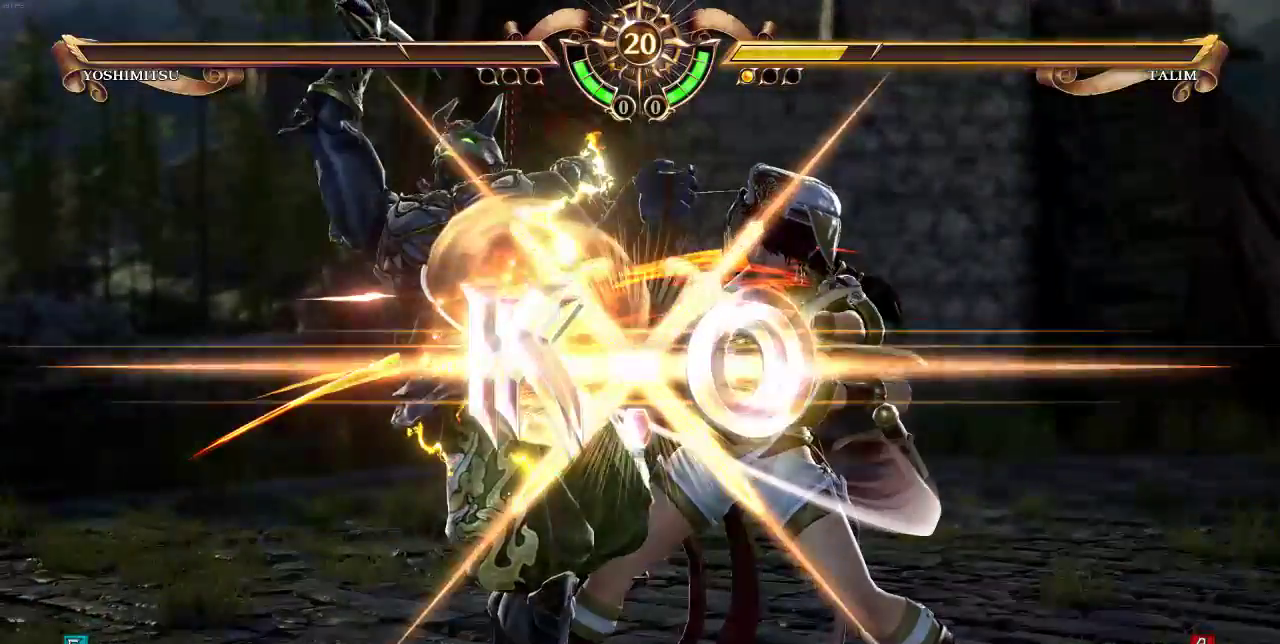
{"dt_ms": 500, "buttons": [], "events": []}
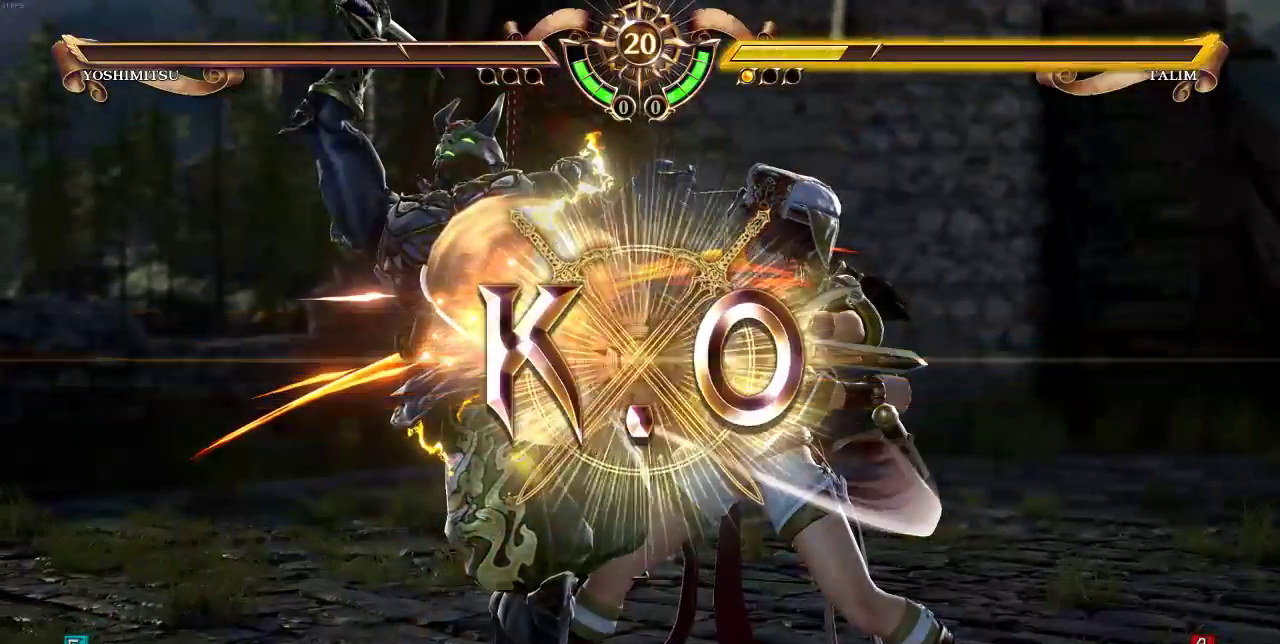
{"dt_ms": 500, "buttons": [], "events": []}
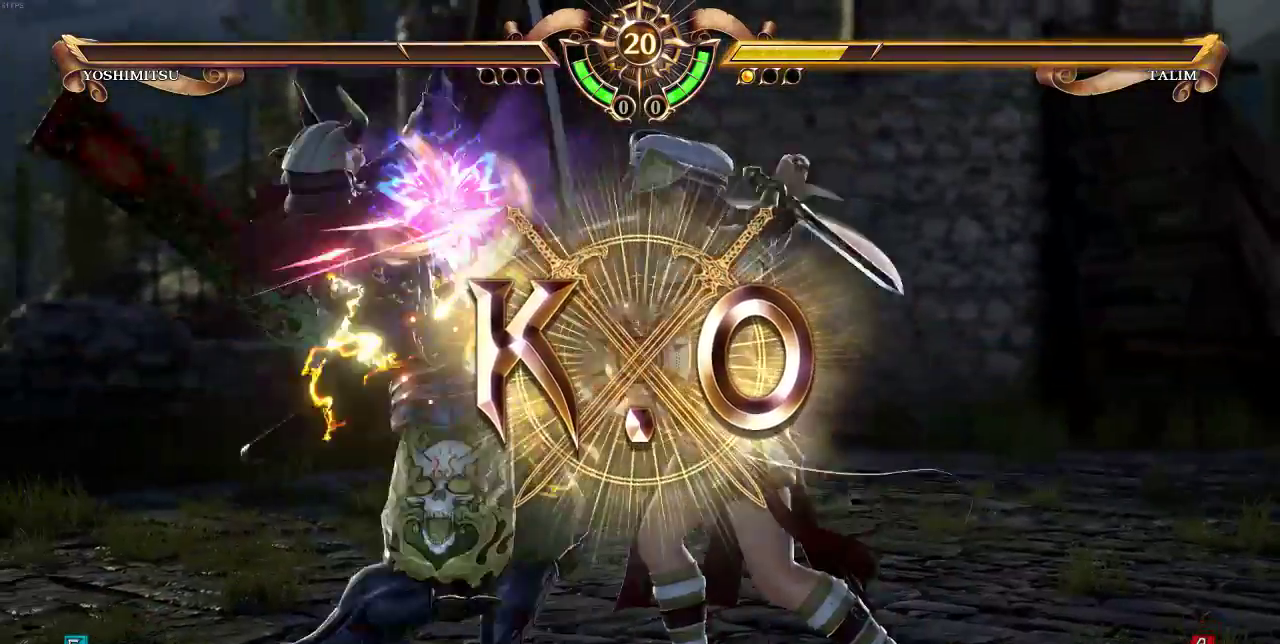
{"dt_ms": 500, "buttons": [], "events": []}
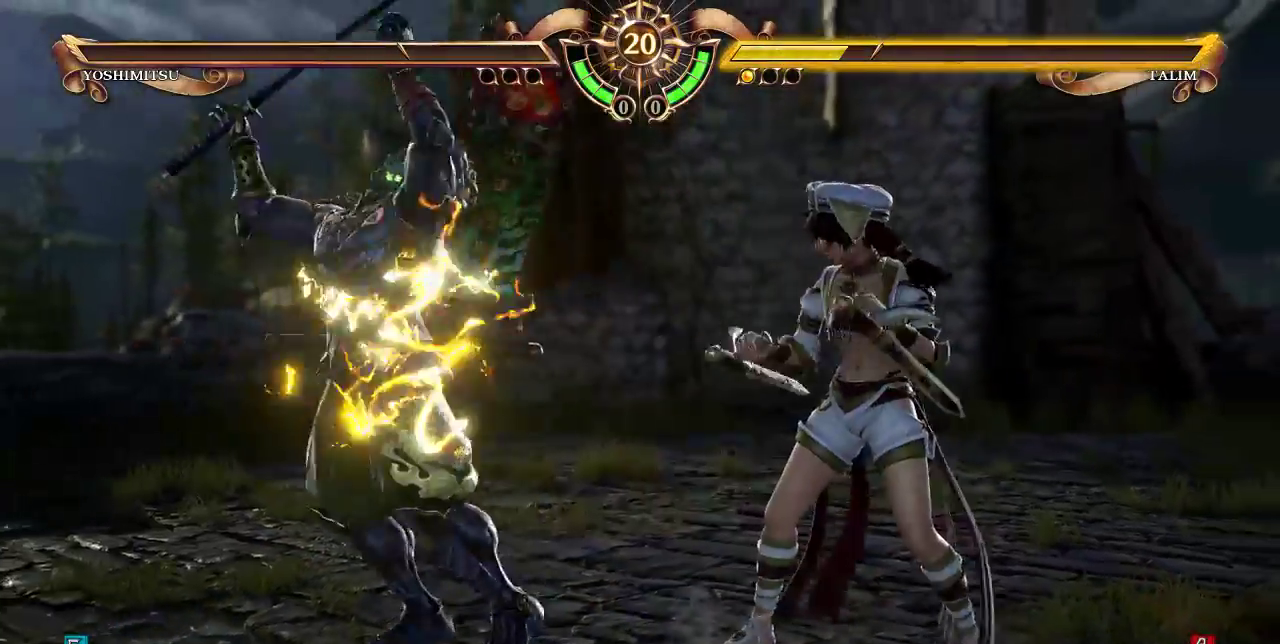
{"dt_ms": 500, "buttons": [], "events": [[350, "DPAD_RIGHT", "down"], [417, "DPAD_RIGHT", "up"]]}
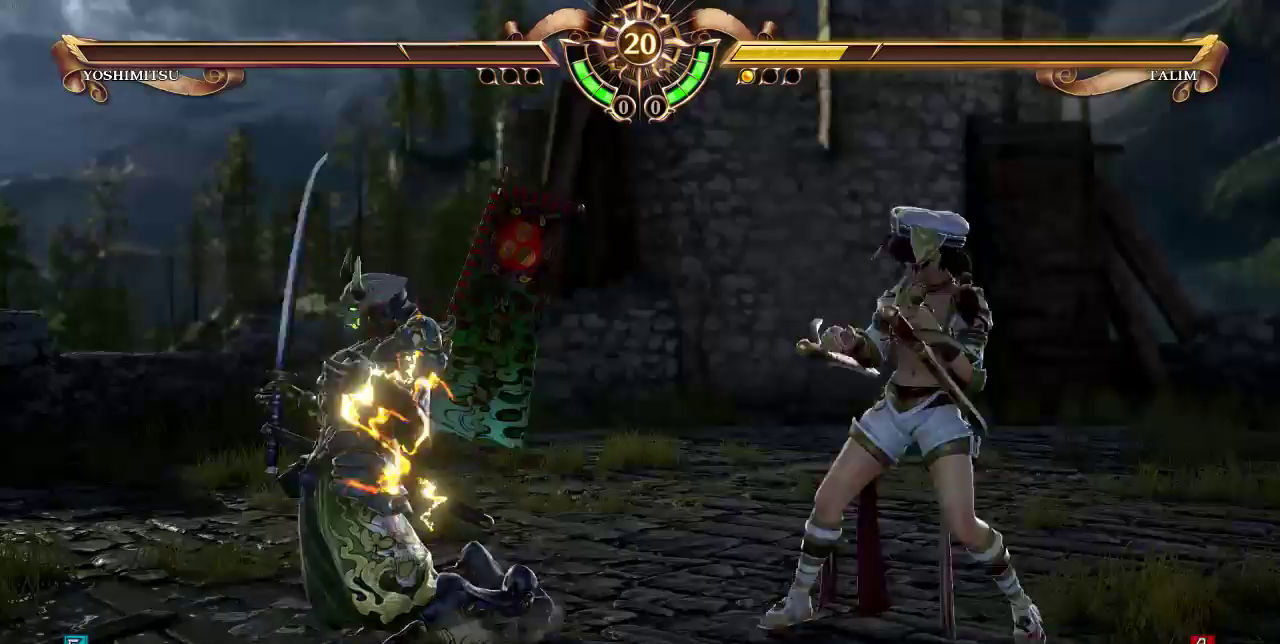
{"dt_ms": 500, "buttons": ["DPAD_RIGHT"], "events": [[50, "SELECT", "down"], [150, "SELECT", "up"], [417, "DPAD_RIGHT", "down"]]}
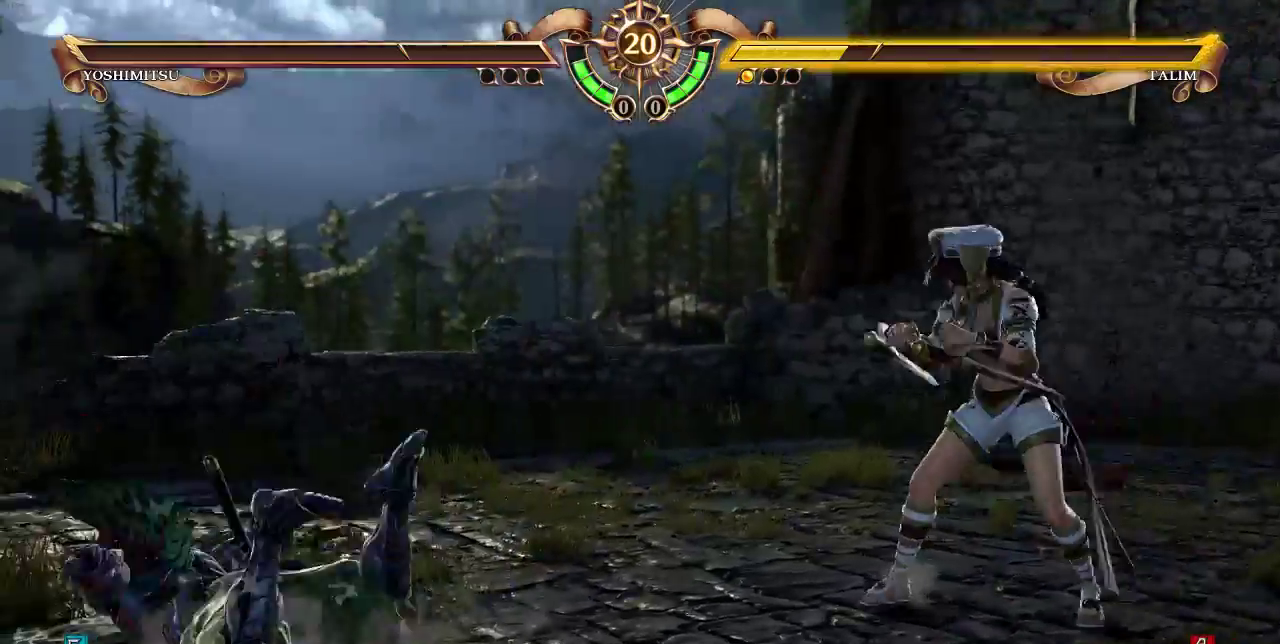
{"dt_ms": 500, "buttons": ["DPAD_RIGHT"], "events": [[17, "DPAD_RIGHT", "up"], [150, "SELECT", "down"], [283, "SELECT", "up"], [450, "DPAD_RIGHT", "down"]]}
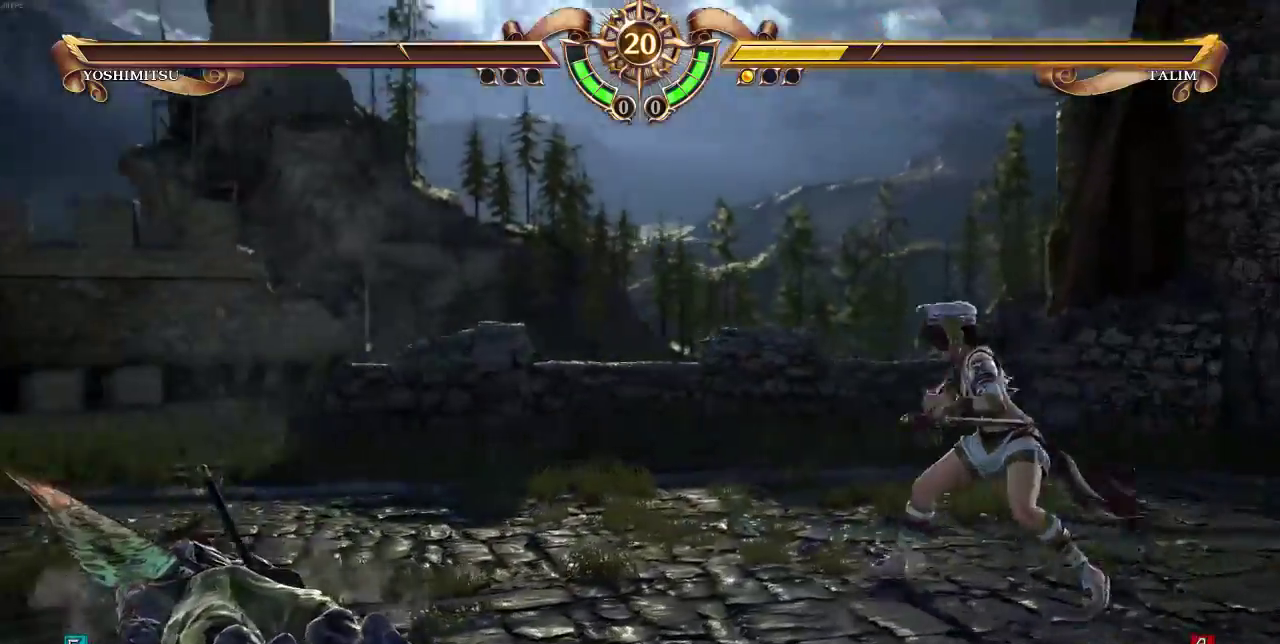
{"dt_ms": 500, "buttons": [], "events": [[83, "DPAD_RIGHT", "up"]]}
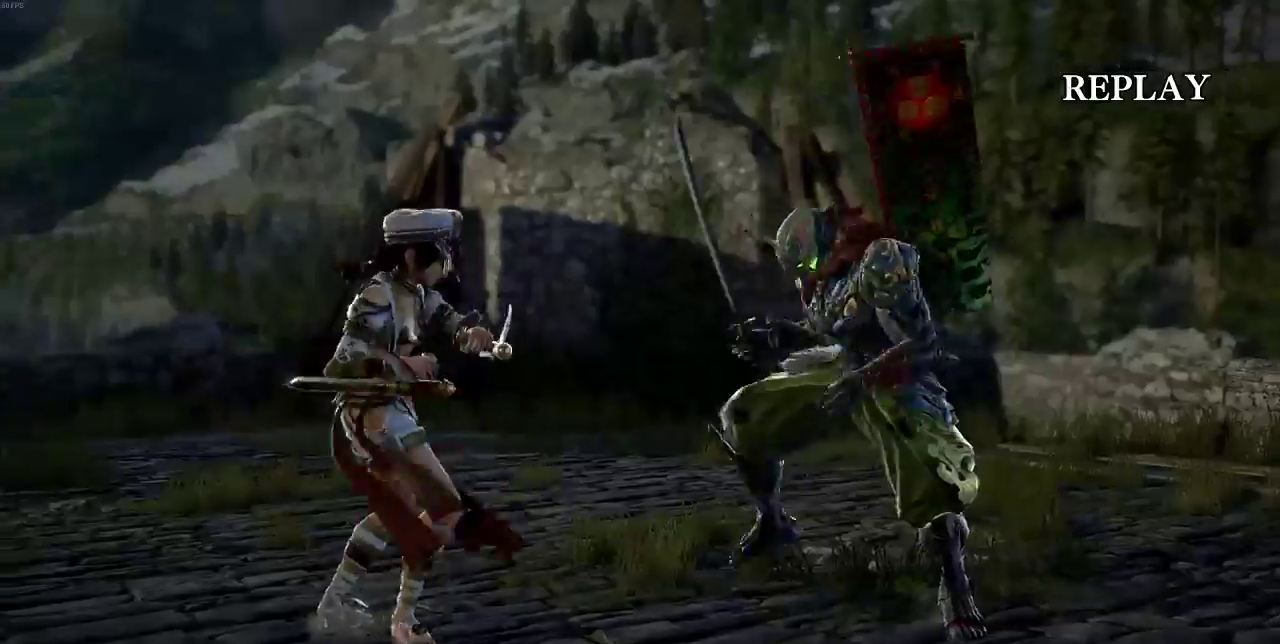
{"dt_ms": 500, "buttons": ["DPAD_RIGHT"], "events": [[50, "SELECT", "down"], [183, "SELECT", "up"], [483, "DPAD_RIGHT", "down"]]}
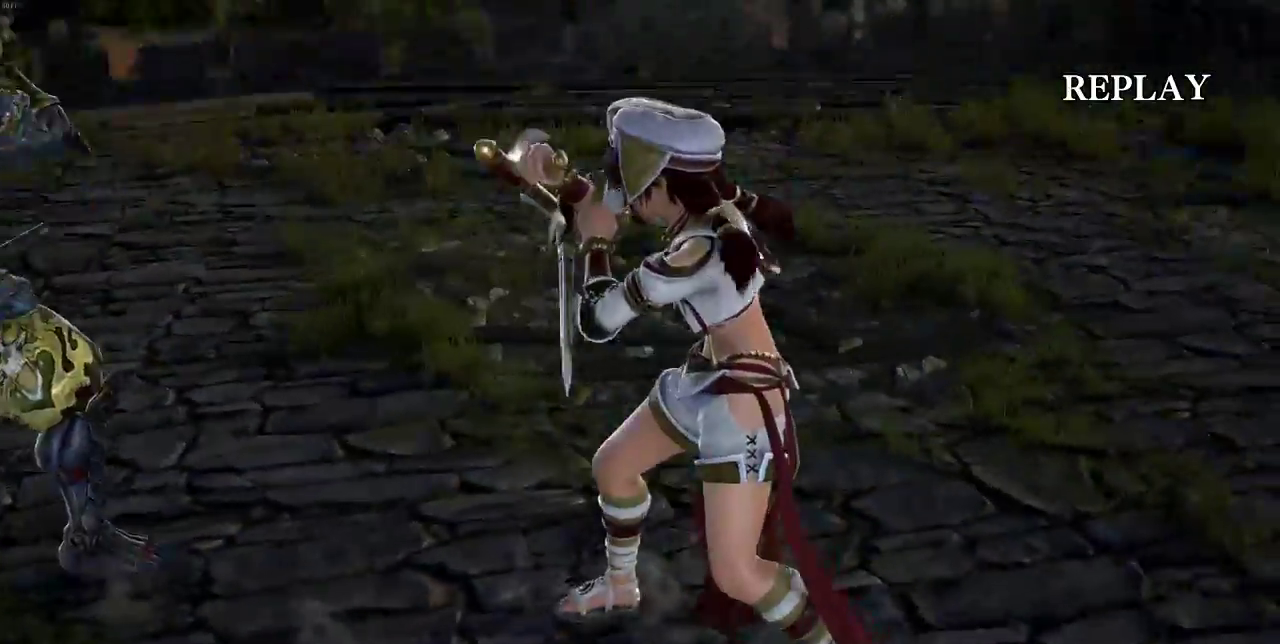
{"dt_ms": 500, "buttons": [], "events": [[117, "DPAD_RIGHT", "up"]]}
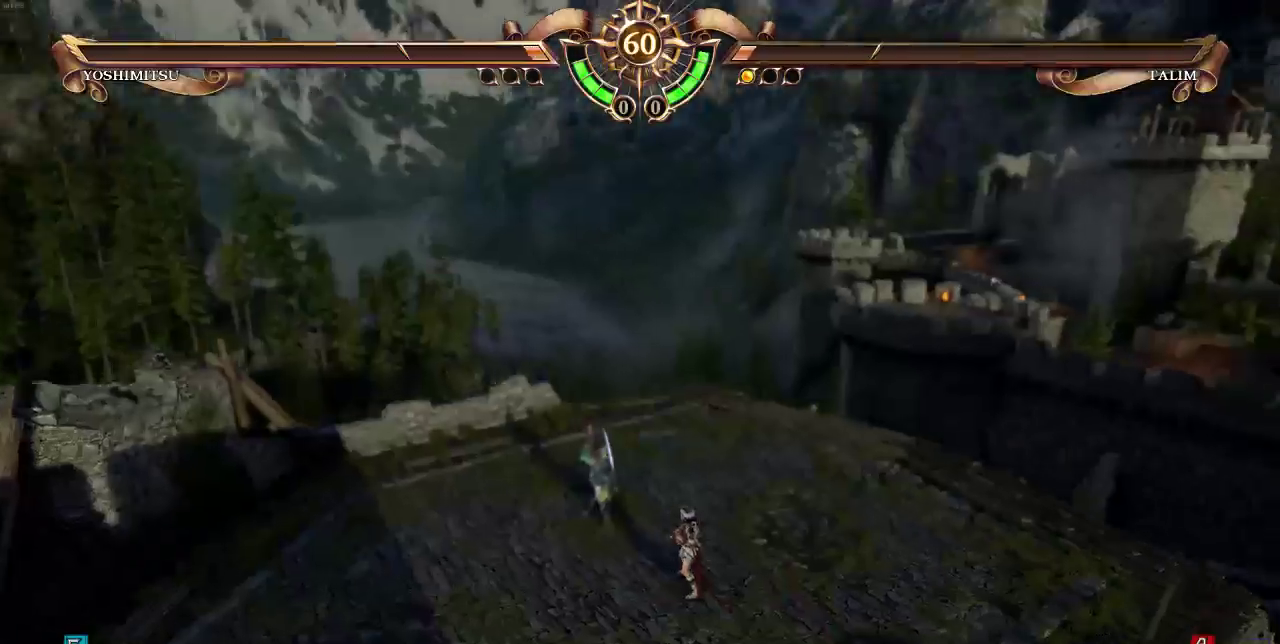
{"dt_ms": 500, "buttons": [], "events": []}
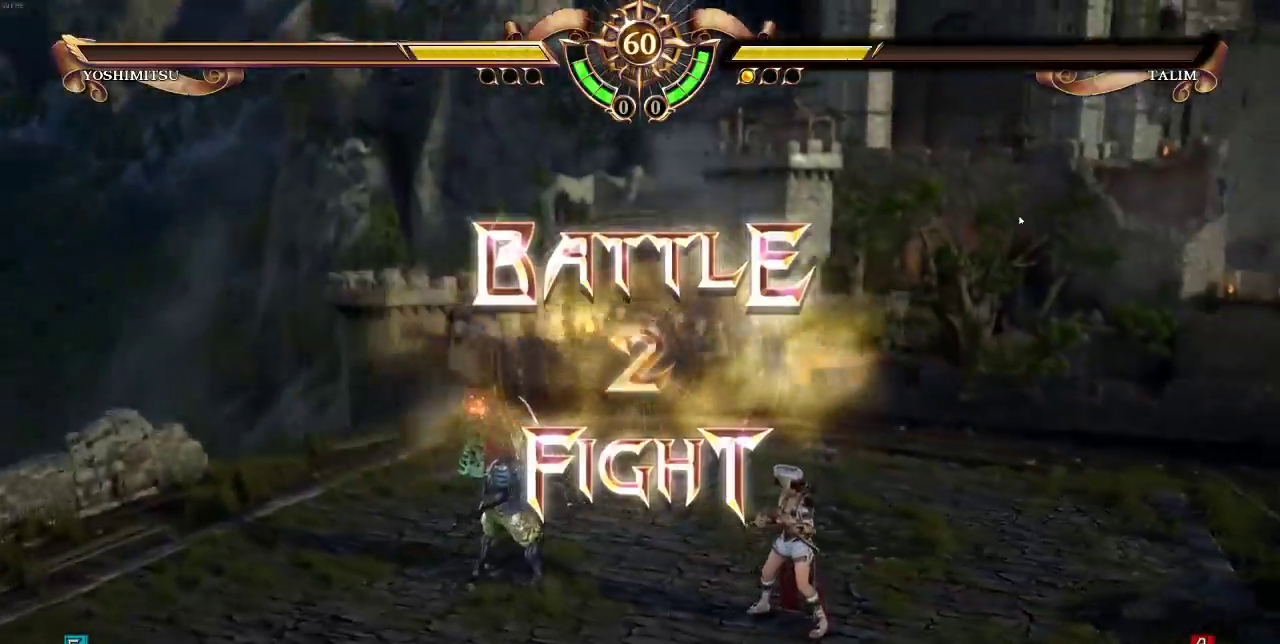
{"dt_ms": 500, "buttons": [], "events": []}
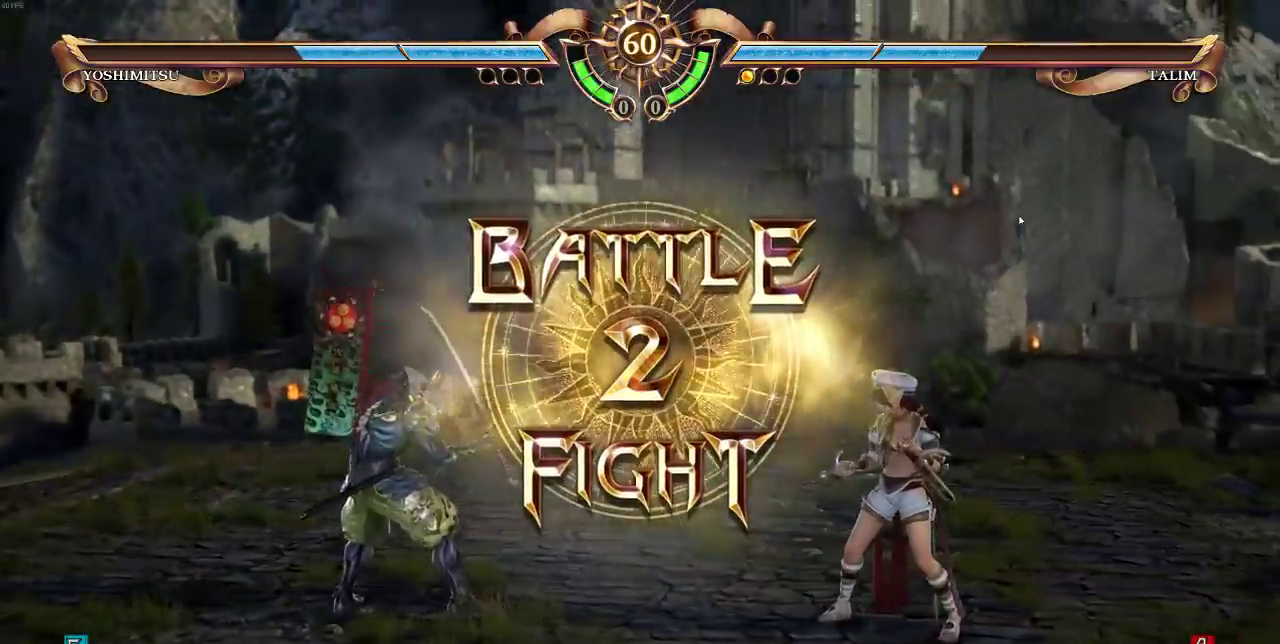
{"dt_ms": 500, "buttons": [], "events": [[150, "DPAD_UP", "down"], [283, "DPAD_UP", "up"]]}
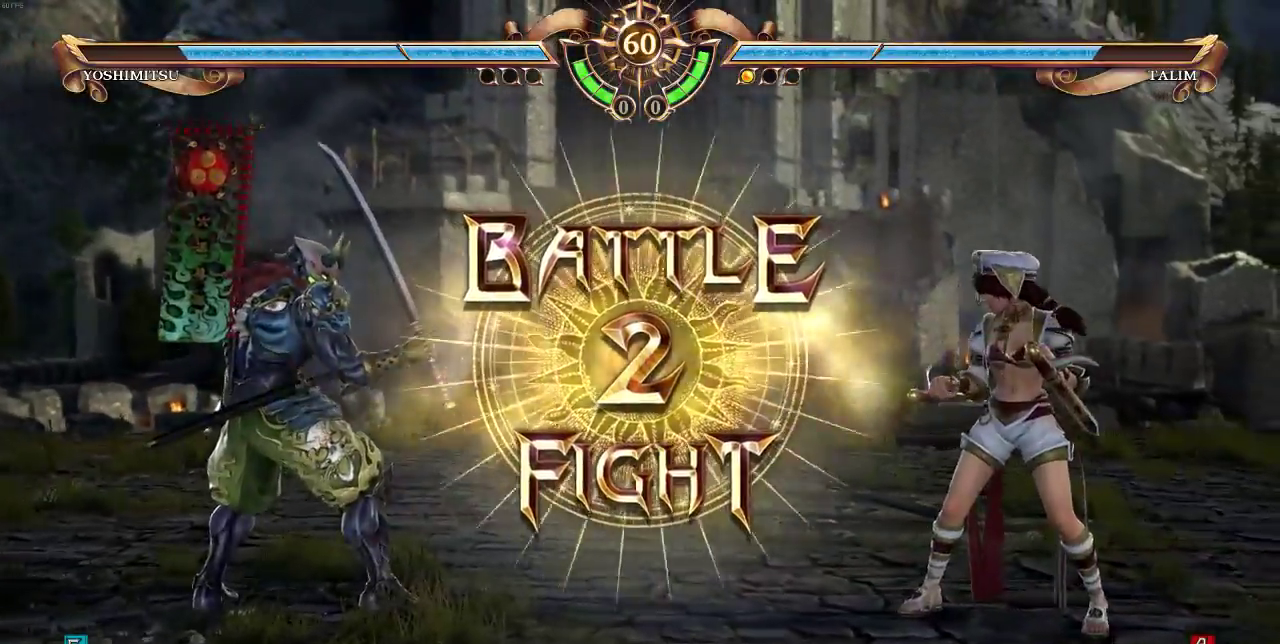
{"dt_ms": 500, "buttons": ["DPAD_LEFT"], "events": [[83, "DPAD_LEFT", "down"], [150, "DPAD_LEFT", "up"], [250, "DPAD_LEFT", "down"]]}
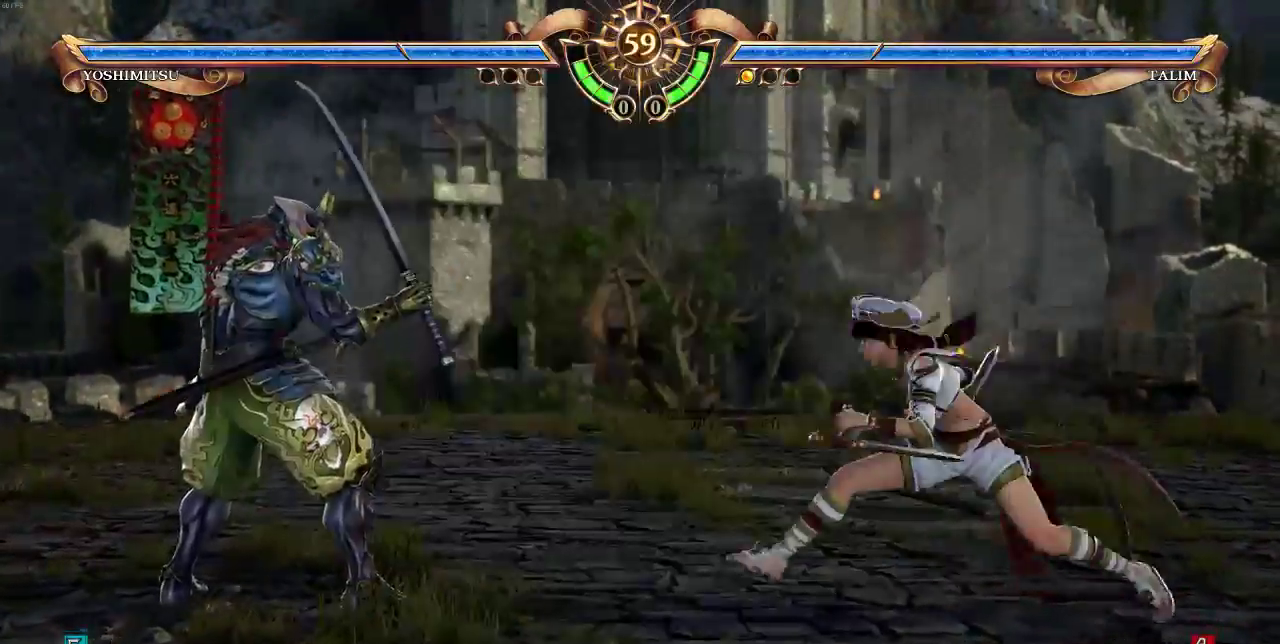
{"dt_ms": 500, "buttons": [], "events": [[17, "SELECT", "down"], [50, "DPAD_LEFT", "up"], [83, "CROSS", "down"], [183, "CROSS", "up"], [183, "SELECT", "up"]]}
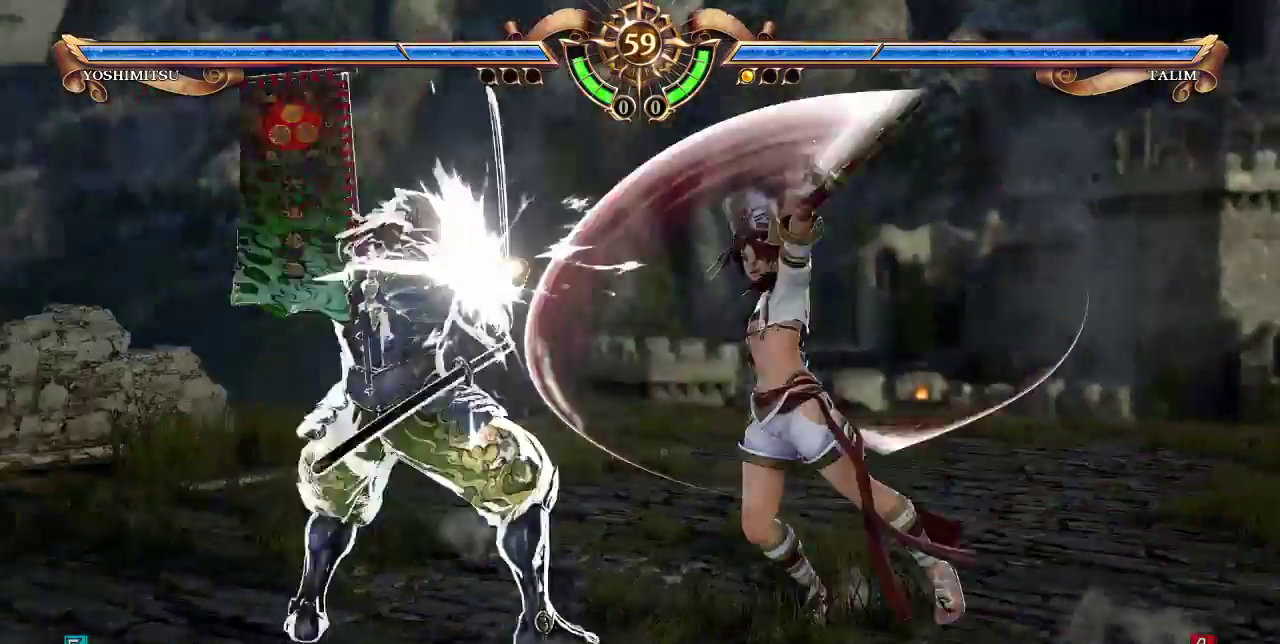
{"dt_ms": 500, "buttons": [], "events": [[350, "DPAD_RIGHT", "down"], [483, "DPAD_RIGHT", "up"]]}
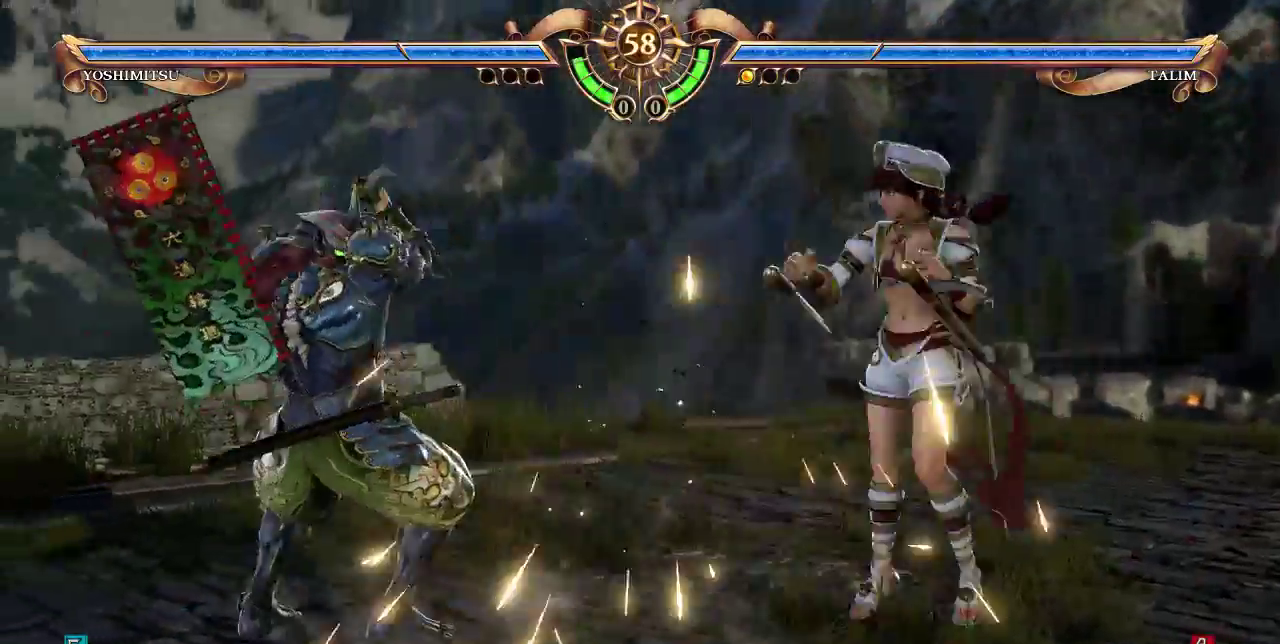
{"dt_ms": 500, "buttons": ["SELECT"], "events": [[417, "SELECT", "down"]]}